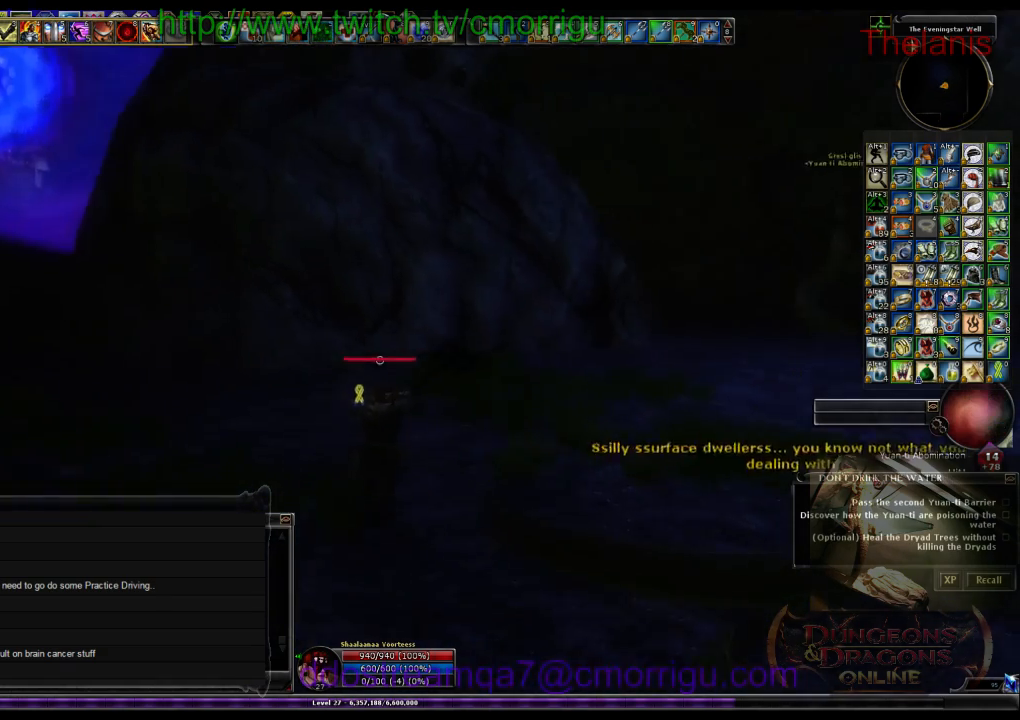
Gameplay with keyboard; each line is a JSON object with the keys held at the frame after it. "events" lists presses ("down") and releases ("up") of ".", "/", "0", "1", "2", "3", "4", "5", "6", "7", "8", "9", "a", "b", "backslash", "backspace", "c", "caps_lock", "comma", "ctrl_l", "ctrl_r", "d", "e", "equals", "escape", "f", "f1", "f10", "f11", "f12", "f2", "f3", "f4", "f5", "f6", "f7", "f8", "f9", "g", "h", "i", "j", "k", "l", "lbracket", "m", "minus", "n", "o", "p", "q", "quote", "r", "rbracket", "return", "s", "semicolon", "shift_l", "shift_r", "space", "t", "tab", "tilde", "u", "v", "w", "x", "y" and "z" between this image and that frame as [ms after this image, input, new state], when the widget could be followed in between. No other keys are recorded. Mouse input is not recorded.
{"keys": ["w"], "events": []}
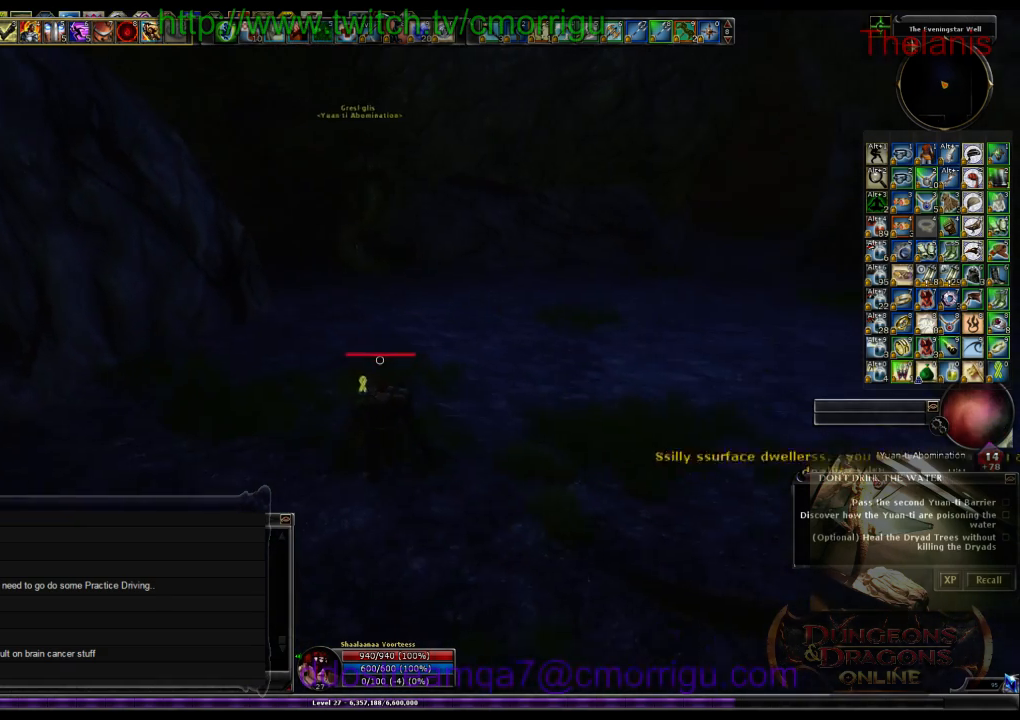
{"keys": ["w"], "events": []}
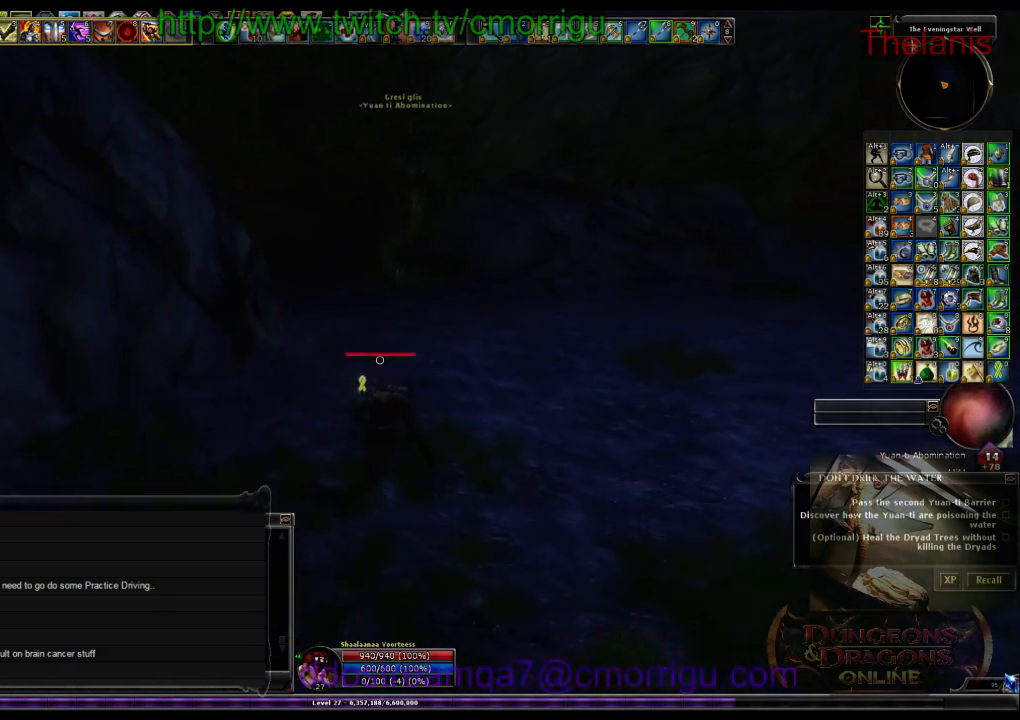
{"keys": ["w"], "events": []}
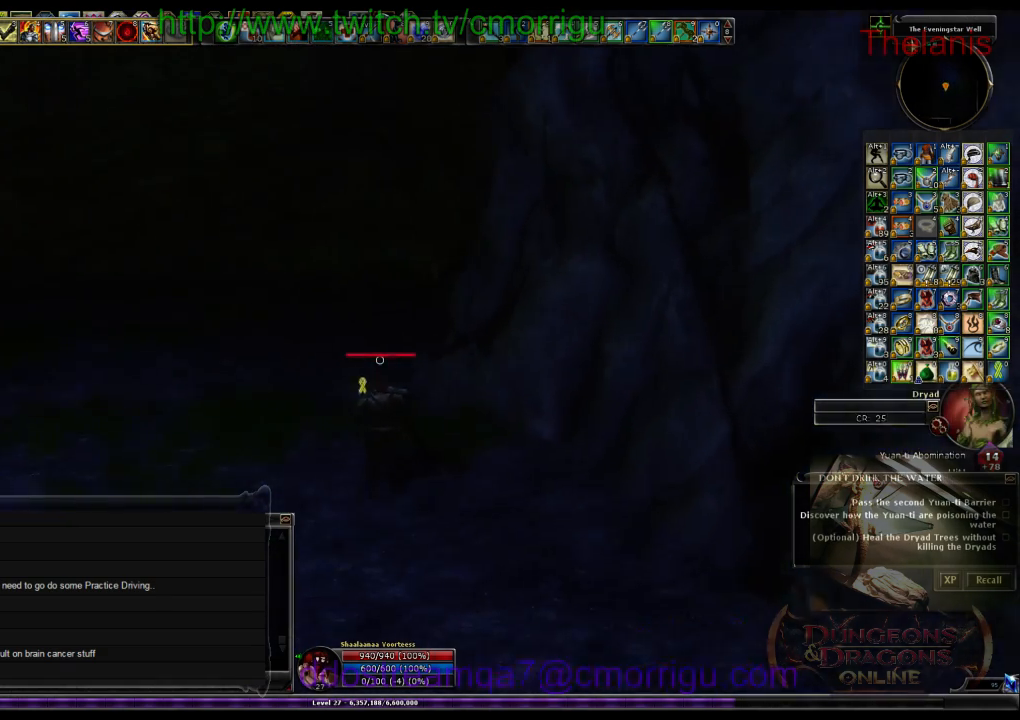
{"keys": ["w"], "events": [[33, "a", "down"], [267, "a", "up"]]}
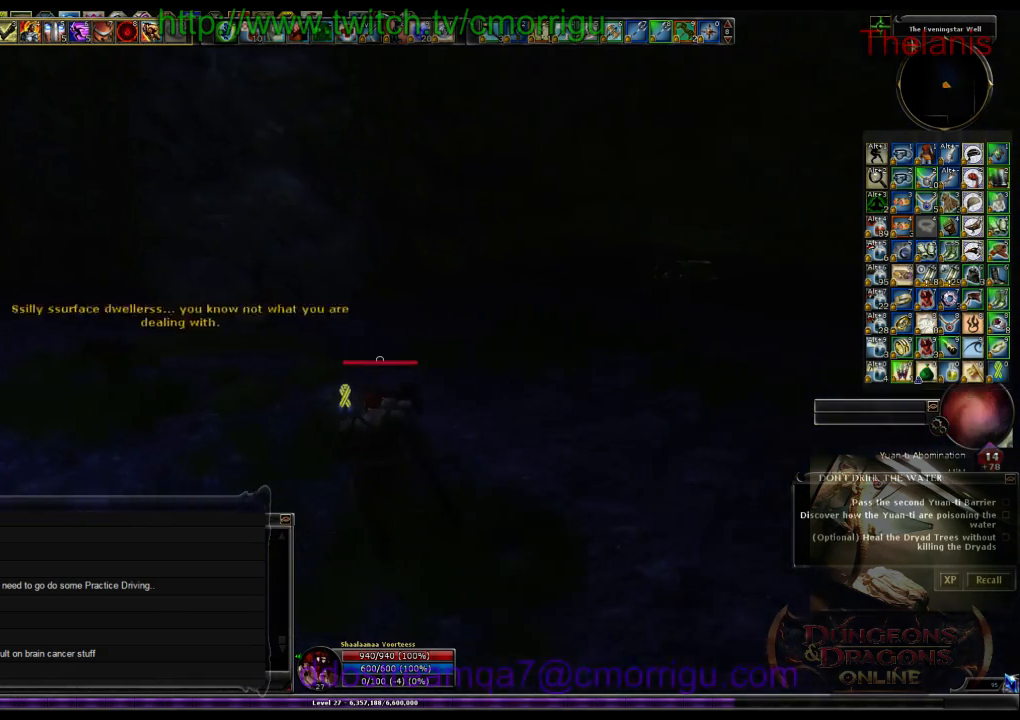
{"keys": ["w"], "events": []}
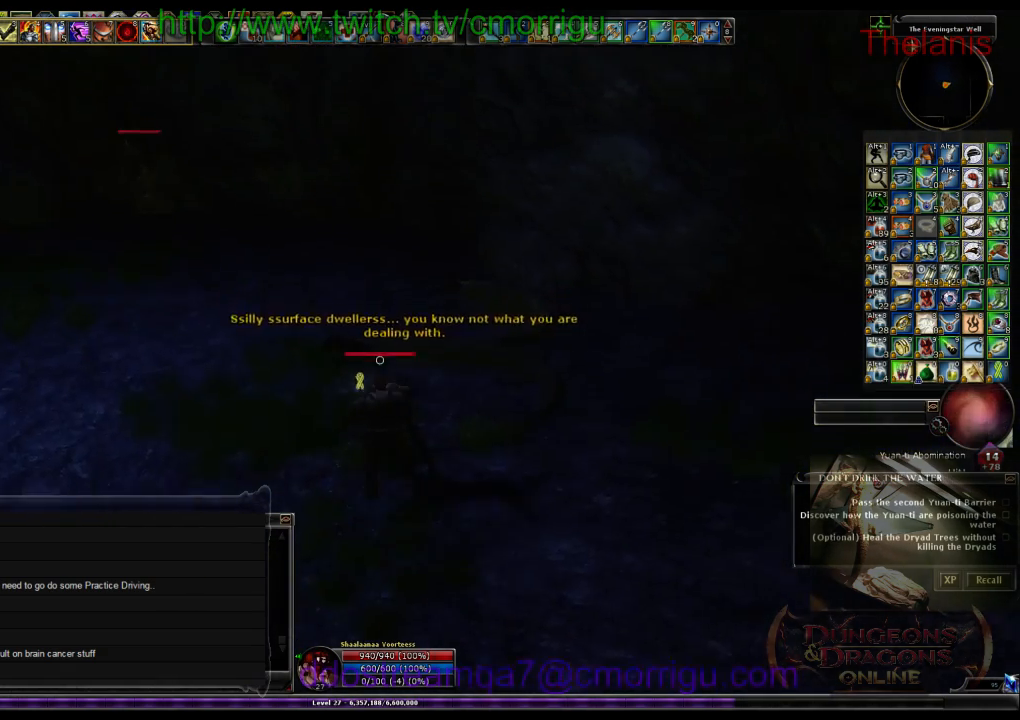
{"keys": ["w"], "events": []}
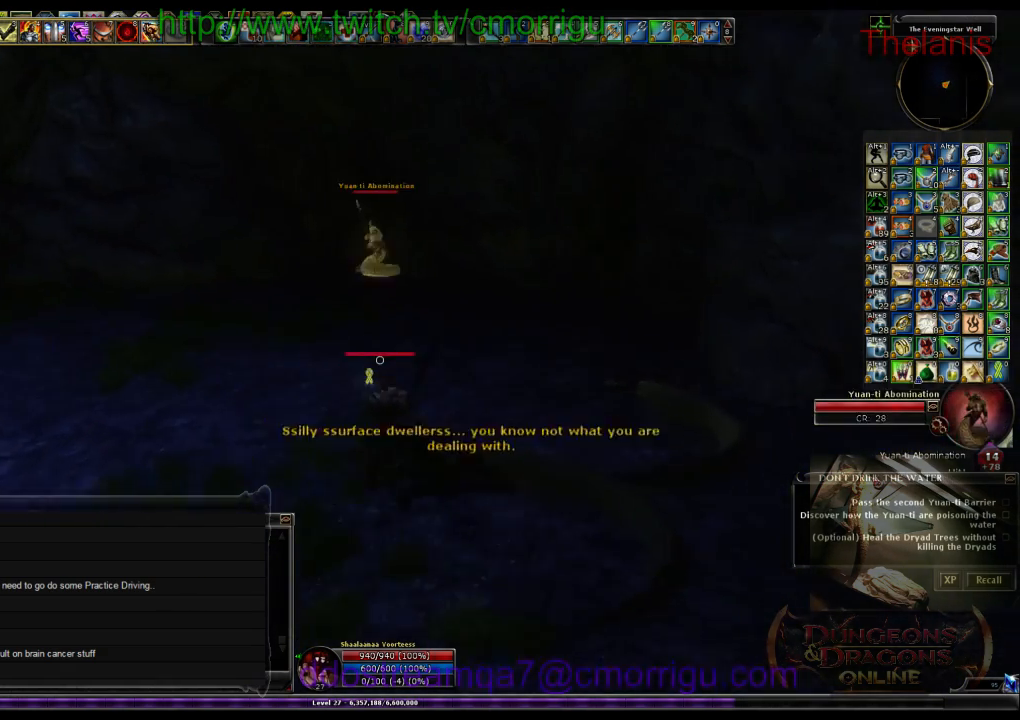
{"keys": ["w"], "events": []}
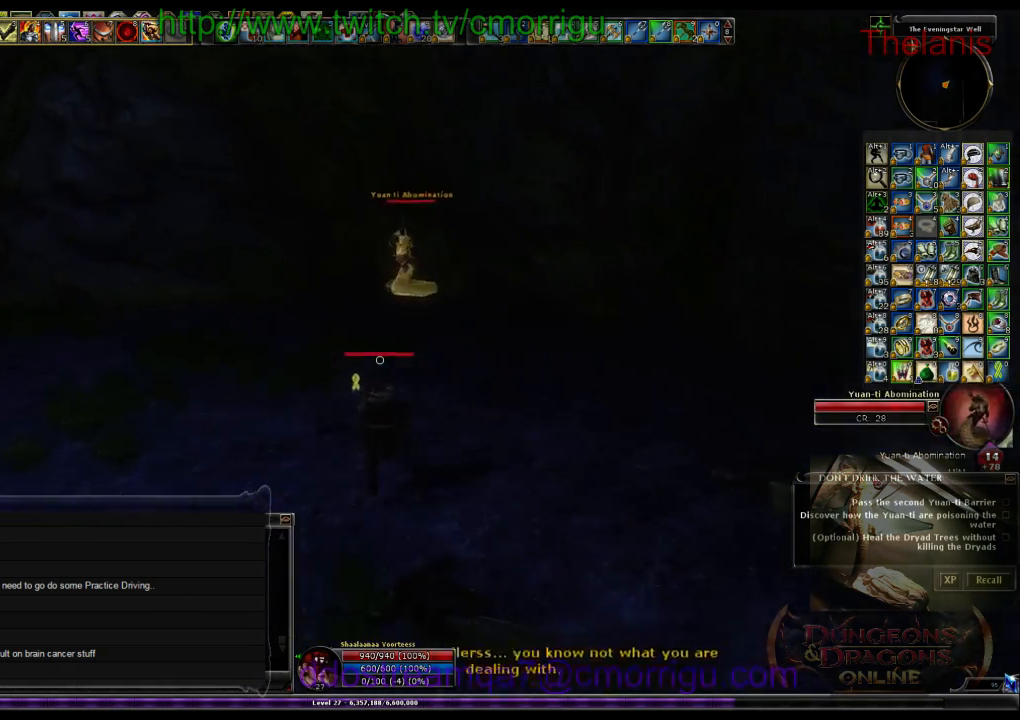
{"keys": ["w"], "events": []}
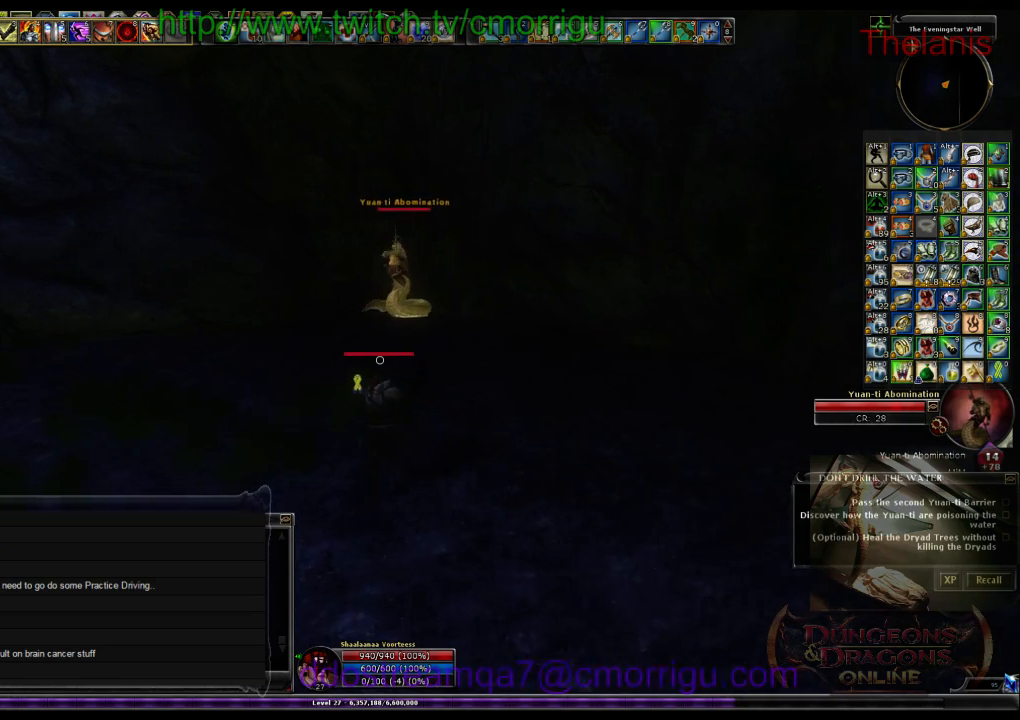
{"keys": ["w"], "events": []}
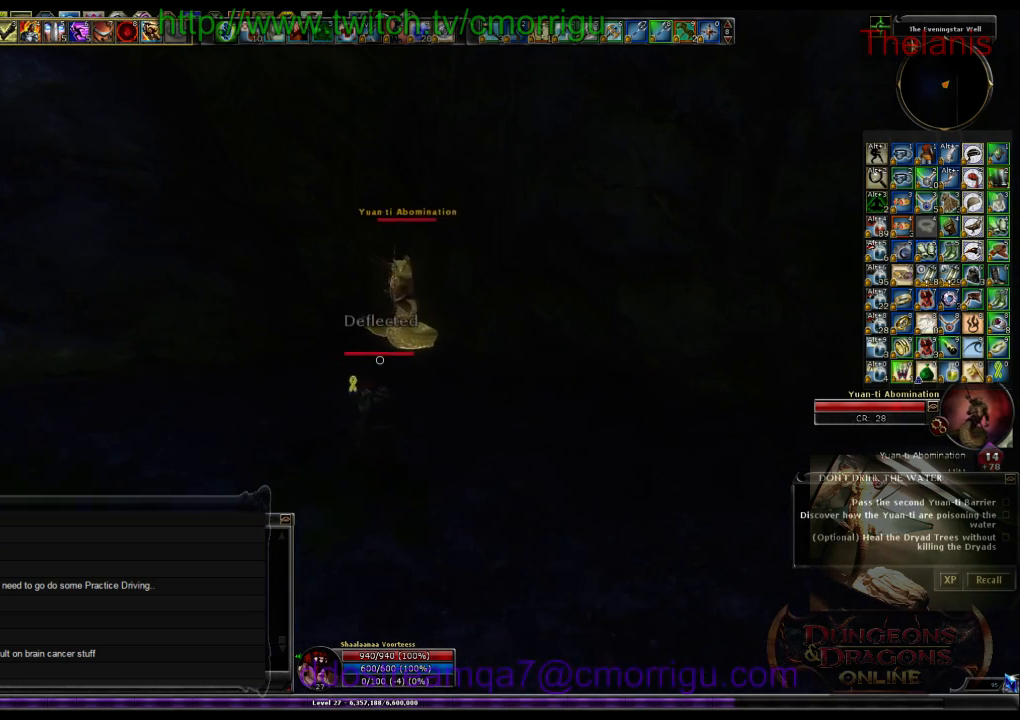
{"keys": [], "events": [[467, "w", "up"]]}
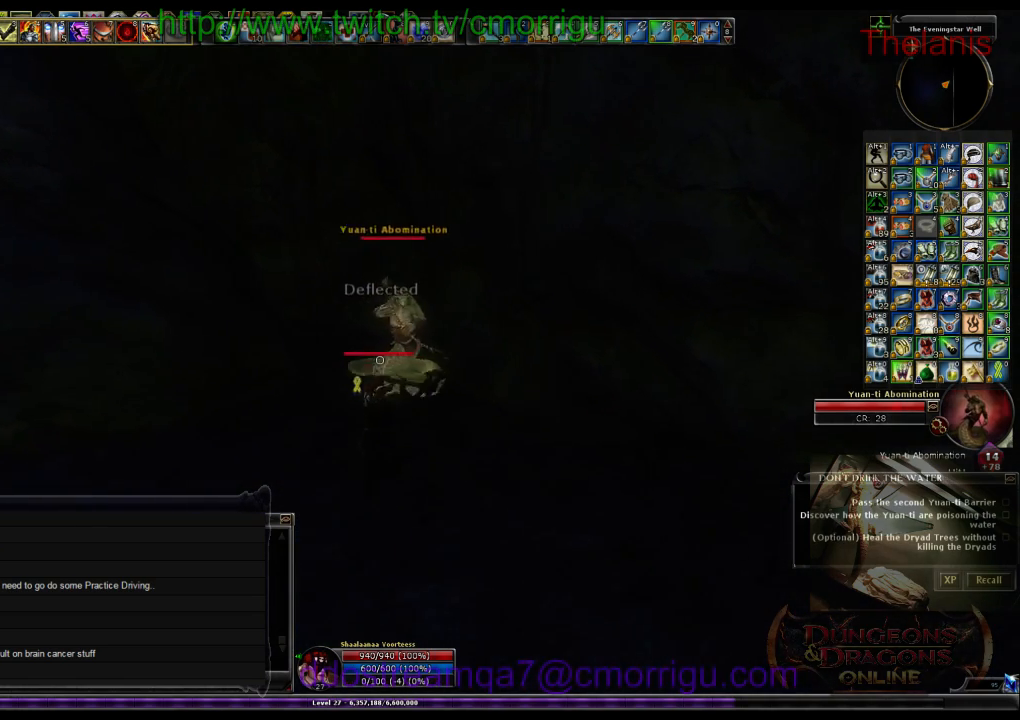
{"keys": ["w"], "events": [[367, "w", "down"]]}
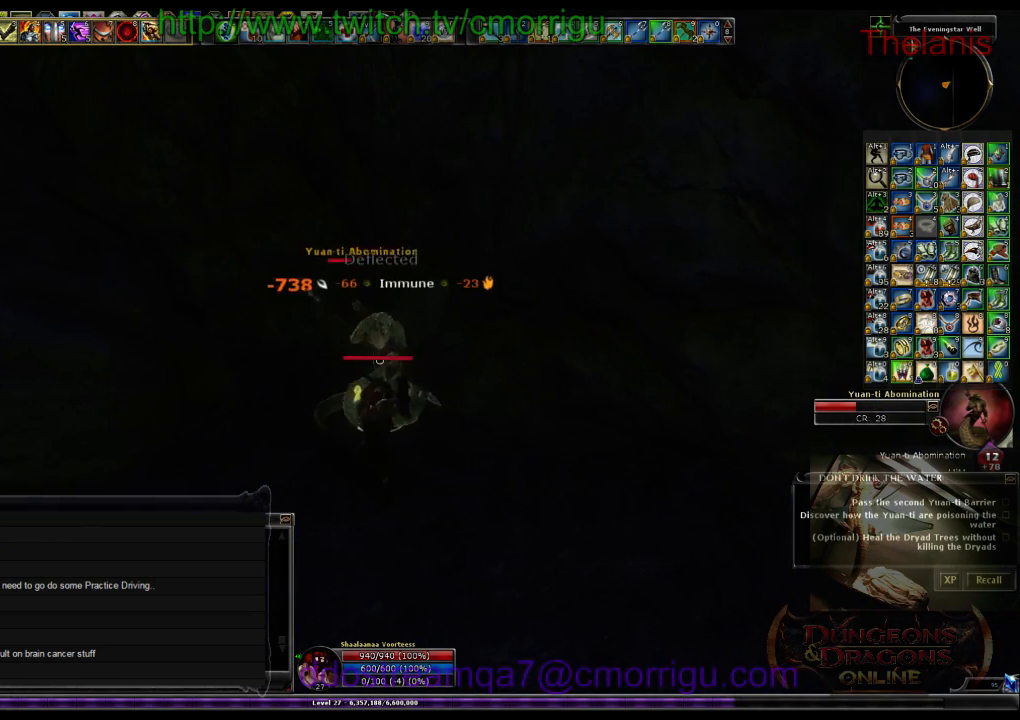
{"keys": [], "events": [[167, "w", "up"]]}
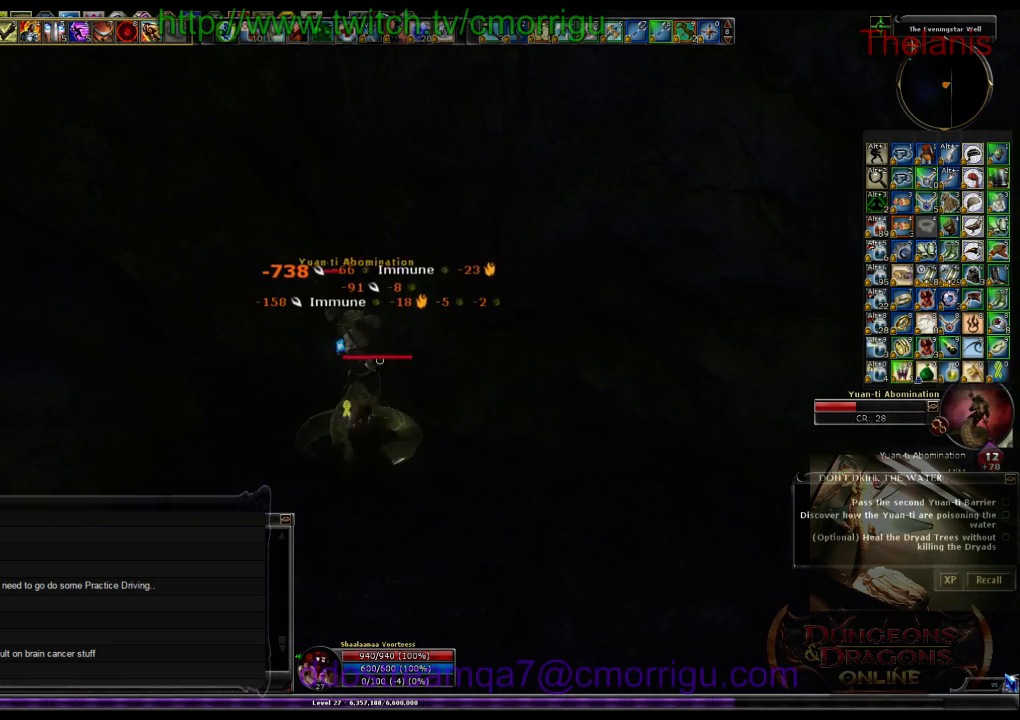
{"keys": [], "events": []}
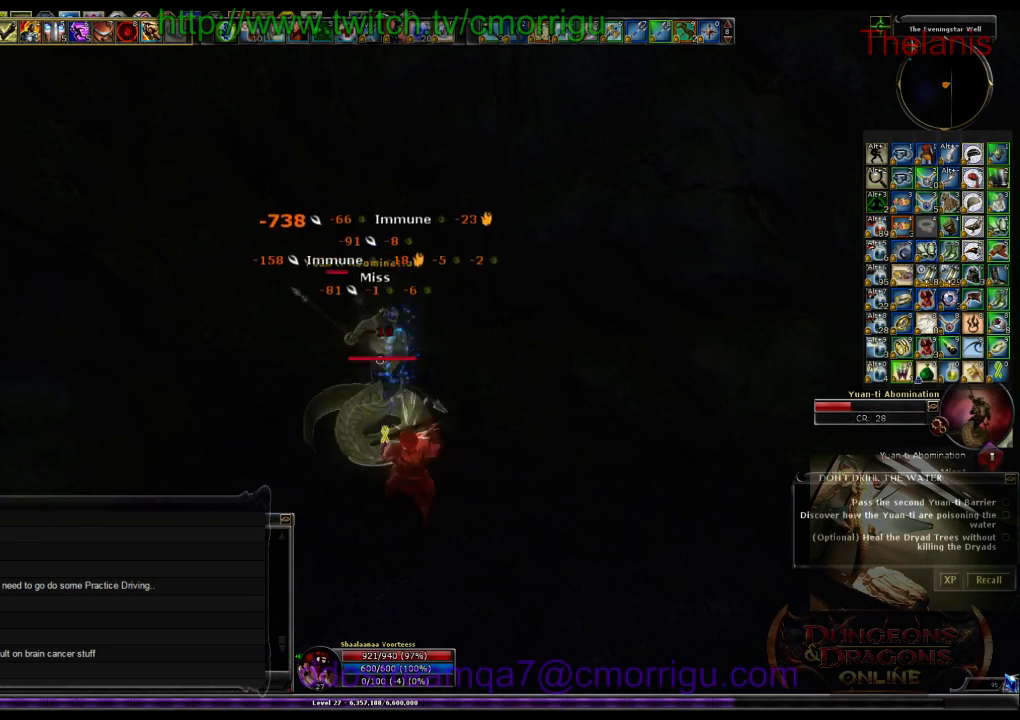
{"keys": [], "events": []}
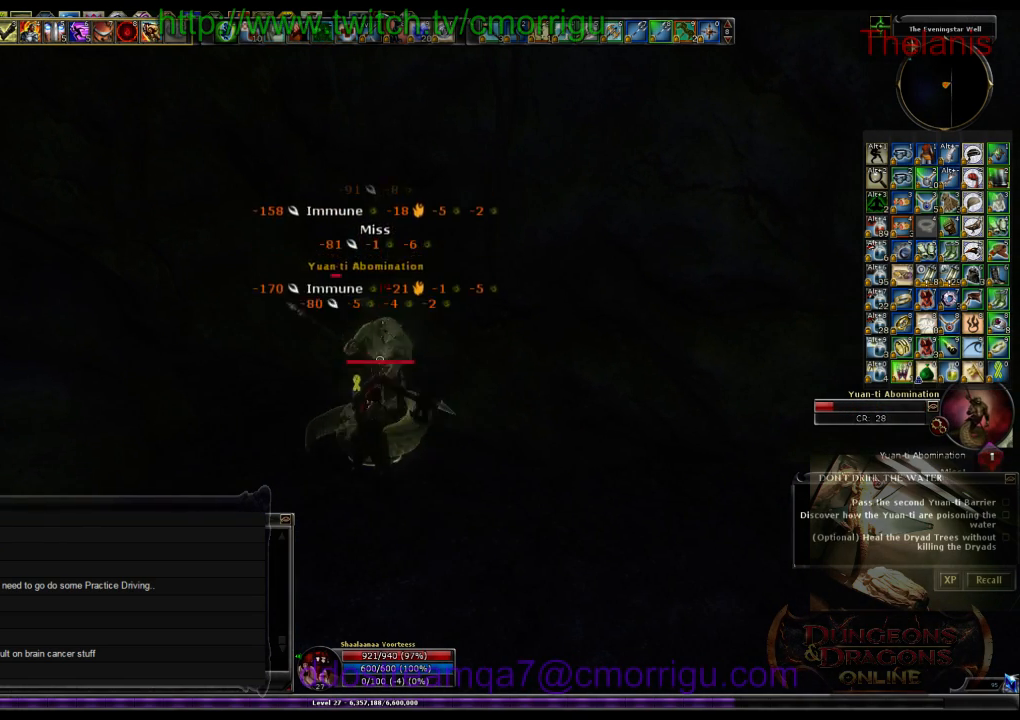
{"keys": [], "events": []}
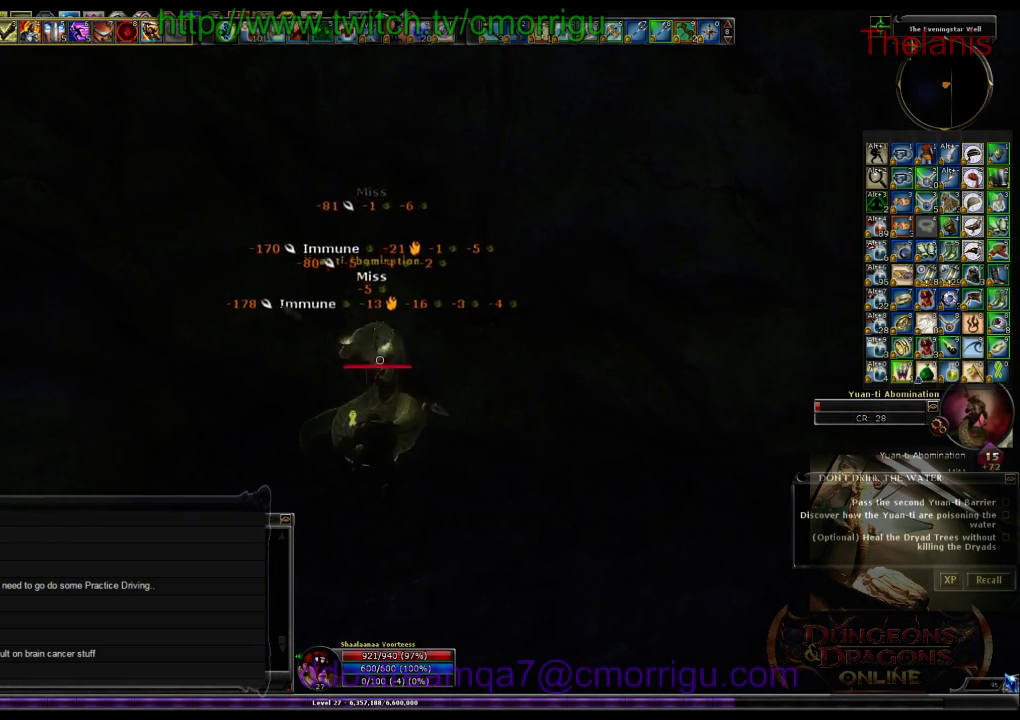
{"keys": ["d"], "events": [[400, "d", "down"]]}
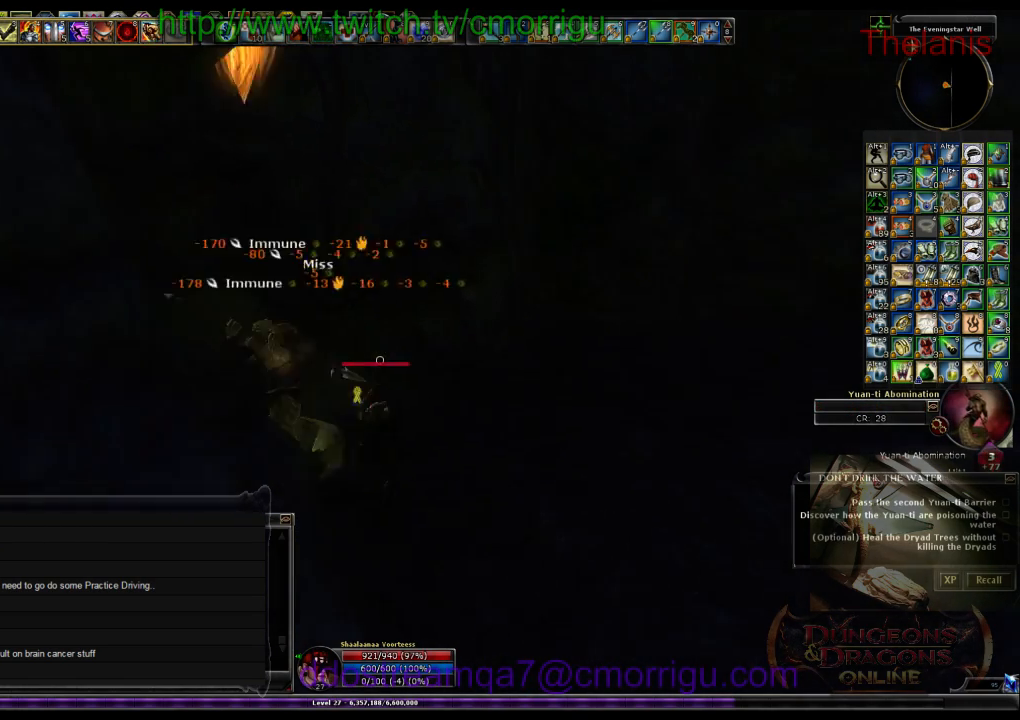
{"keys": ["d", "w"], "events": [[333, "w", "down"]]}
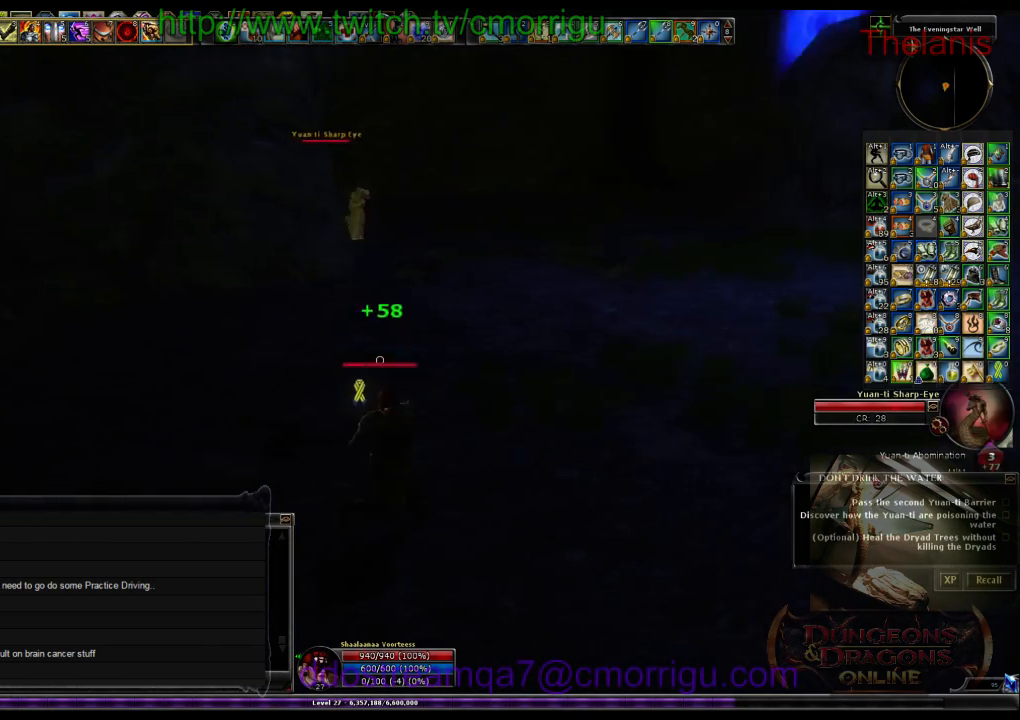
{"keys": ["w"], "events": [[267, "d", "up"]]}
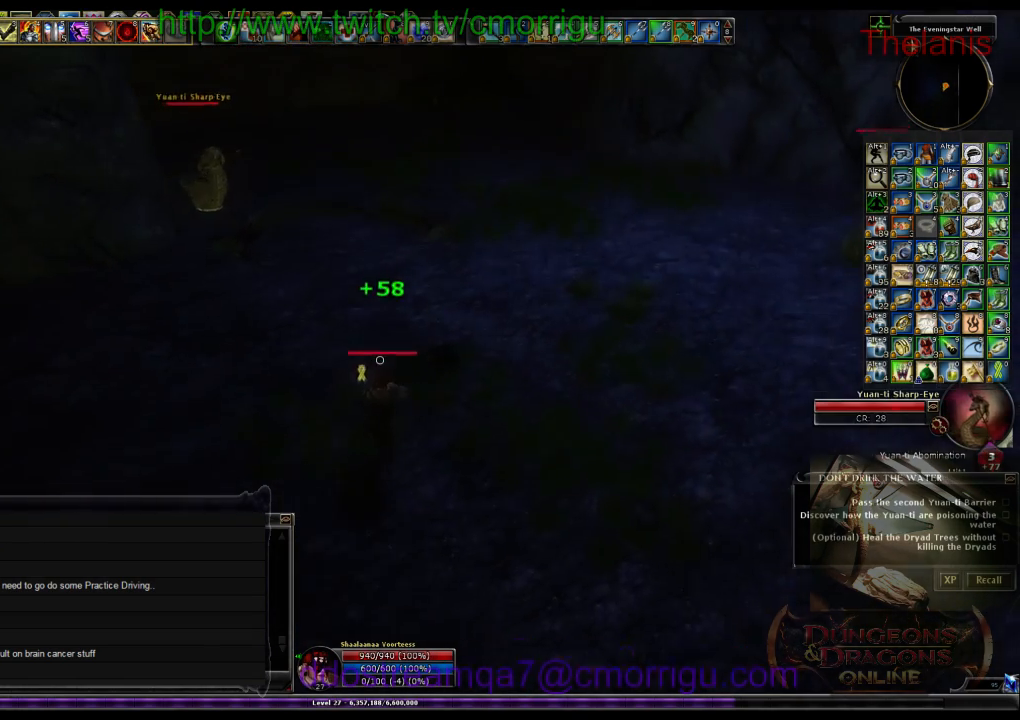
{"keys": ["w"]}
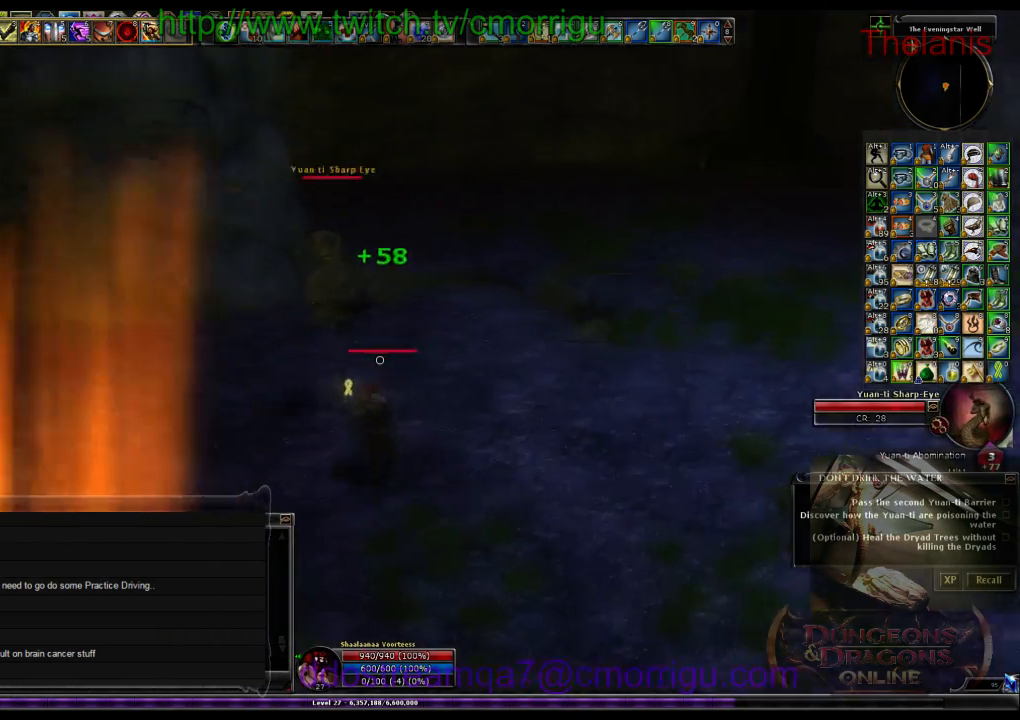
{"keys": [], "events": [[500, "w", "up"]]}
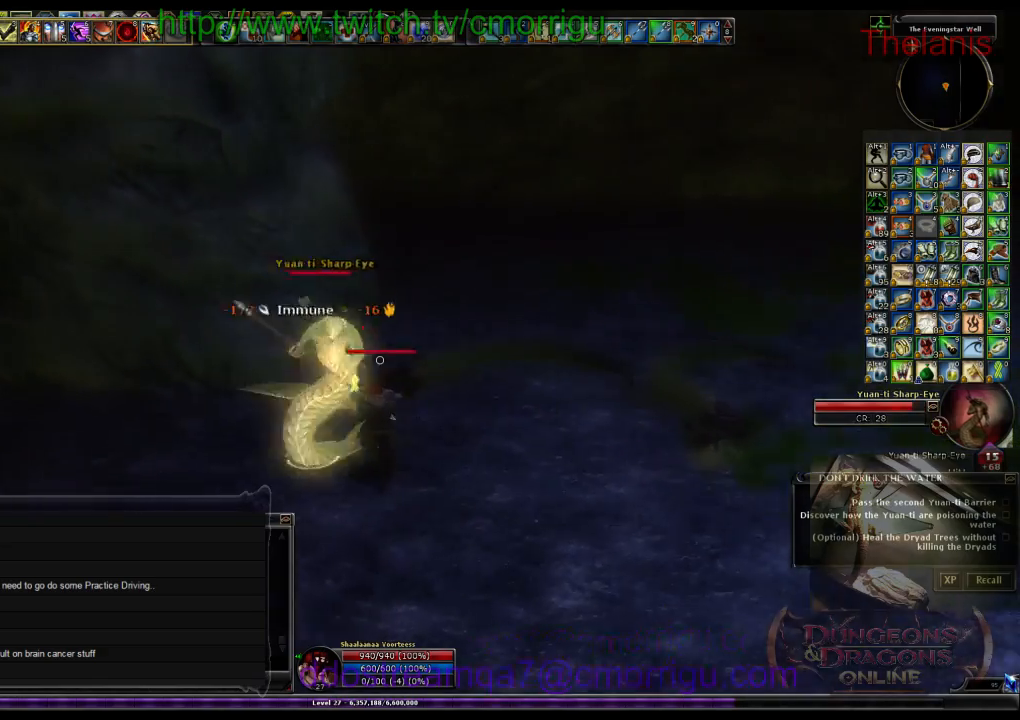
{"keys": [], "events": []}
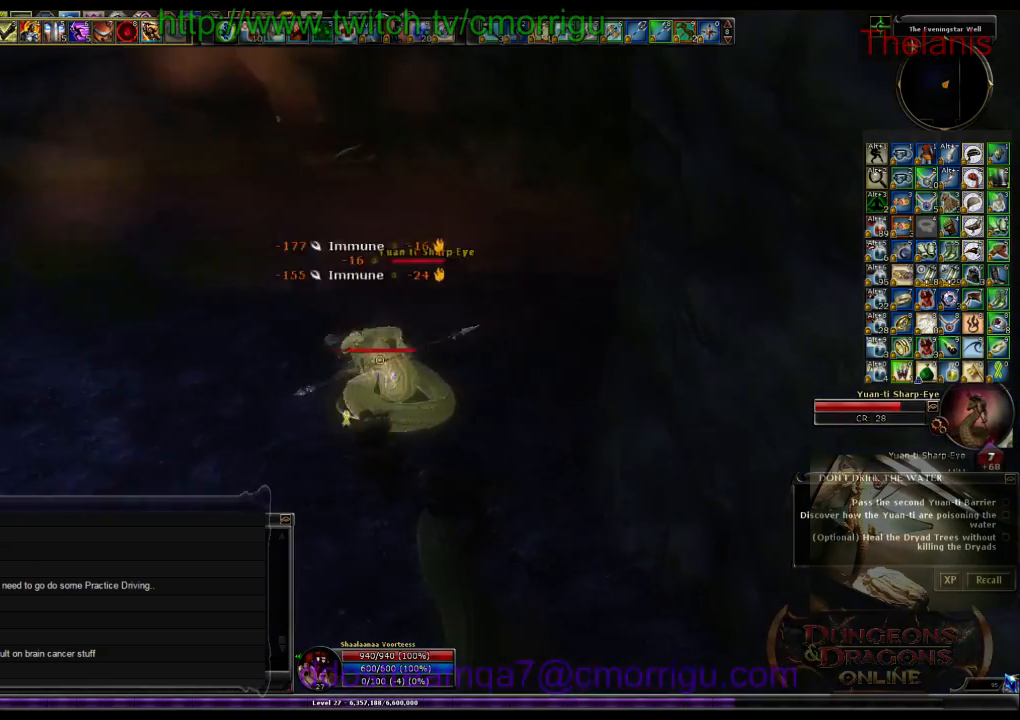
{"keys": [], "events": []}
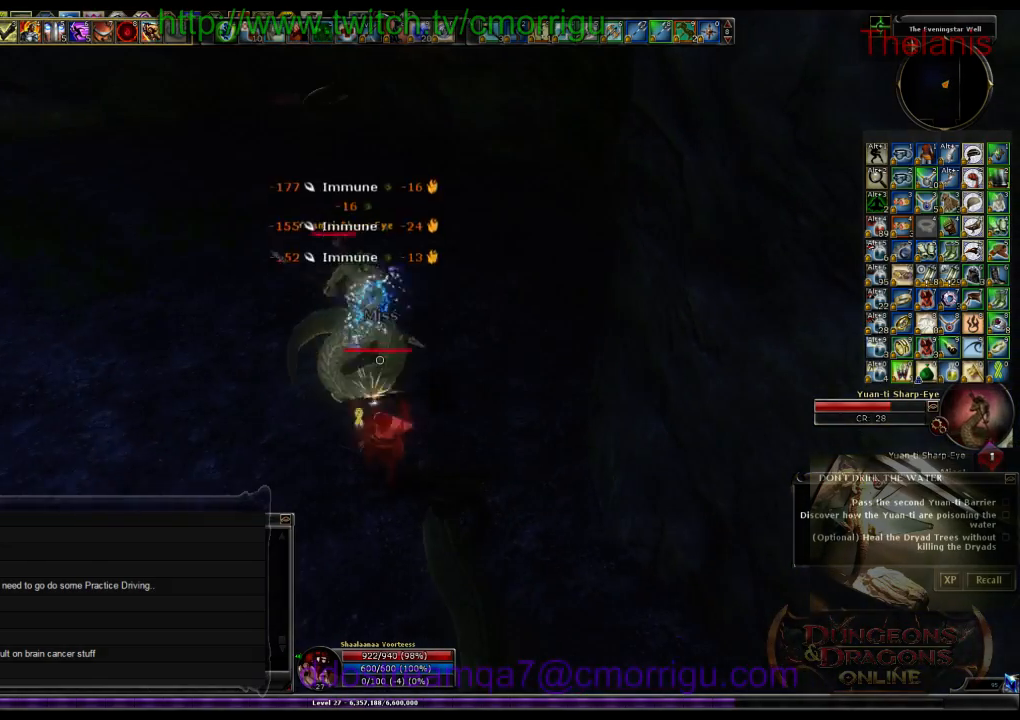
{"keys": [], "events": []}
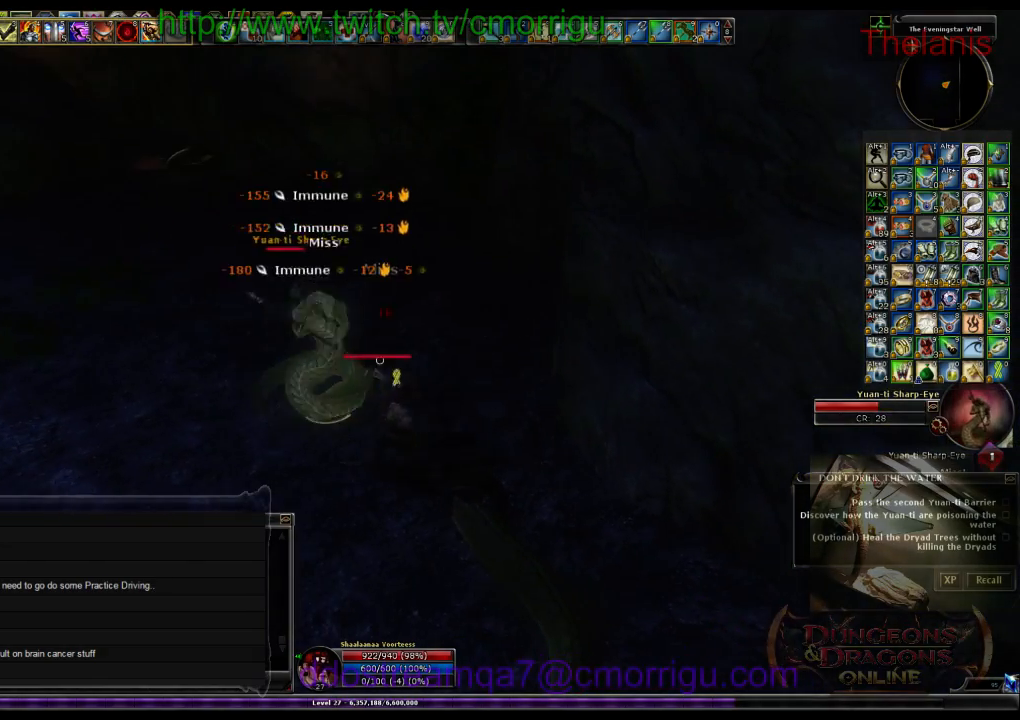
{"keys": [], "events": []}
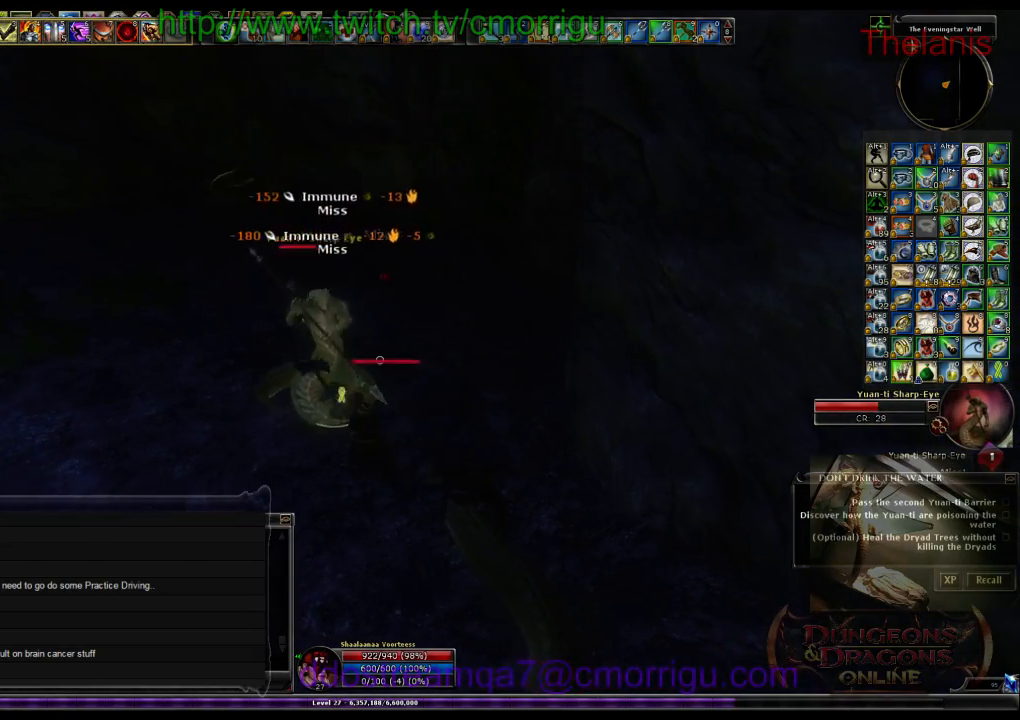
{"keys": [], "events": []}
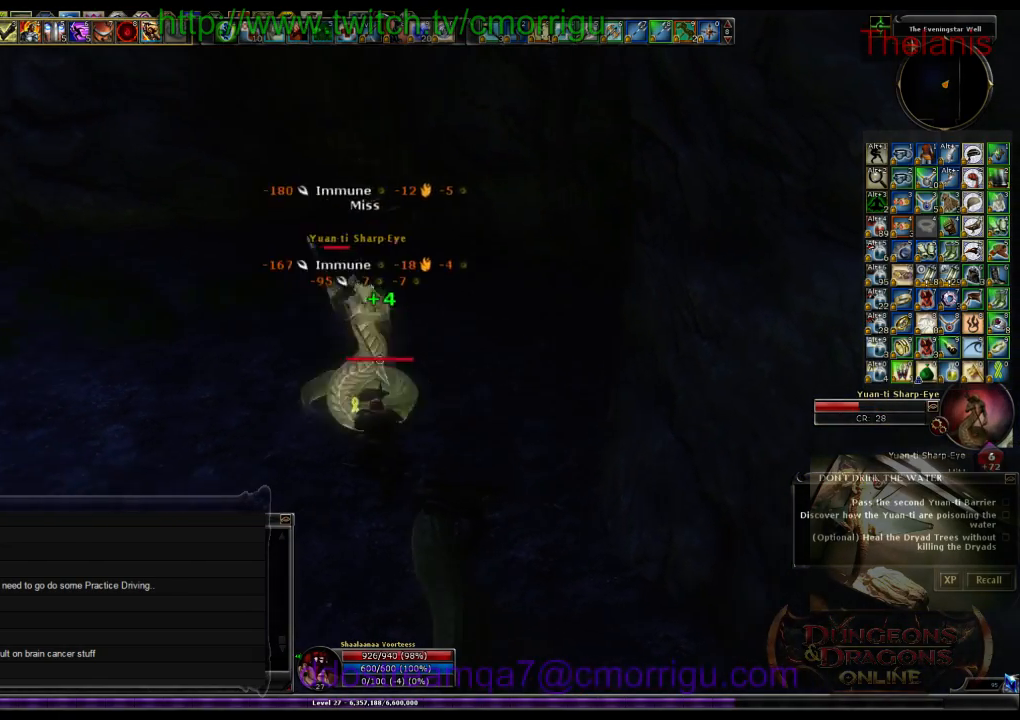
{"keys": [], "events": [[167, "w", "down"], [367, "w", "up"]]}
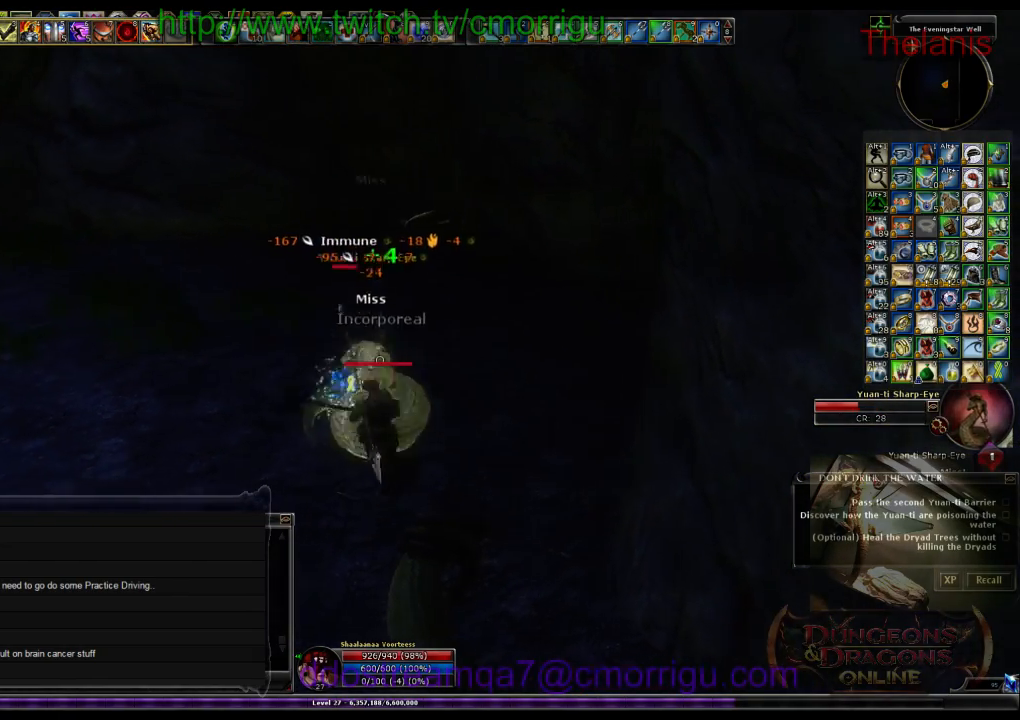
{"keys": [], "events": []}
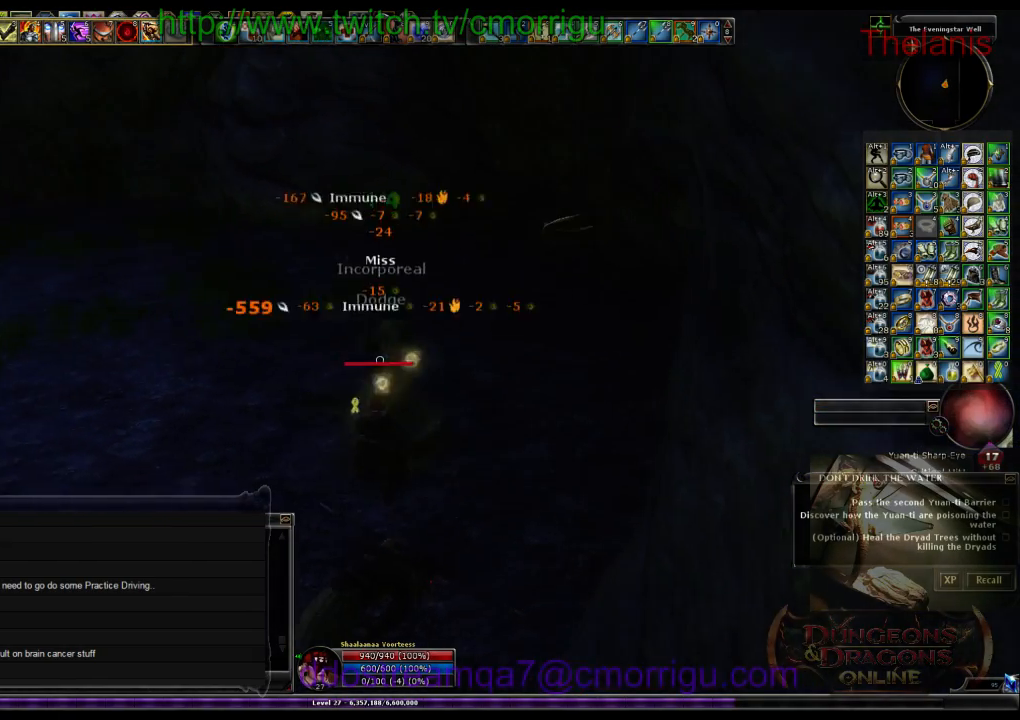
{"keys": ["a", "w"], "events": [[33, "w", "down"], [333, "a", "down"]]}
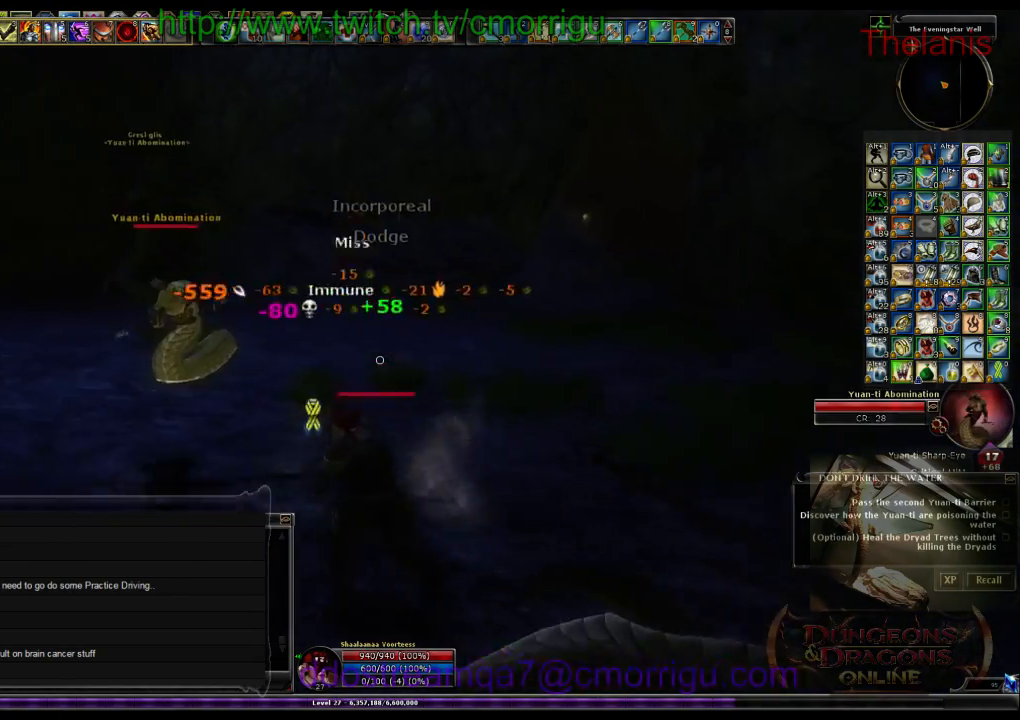
{"keys": ["w"], "events": [[33, "a", "up"]]}
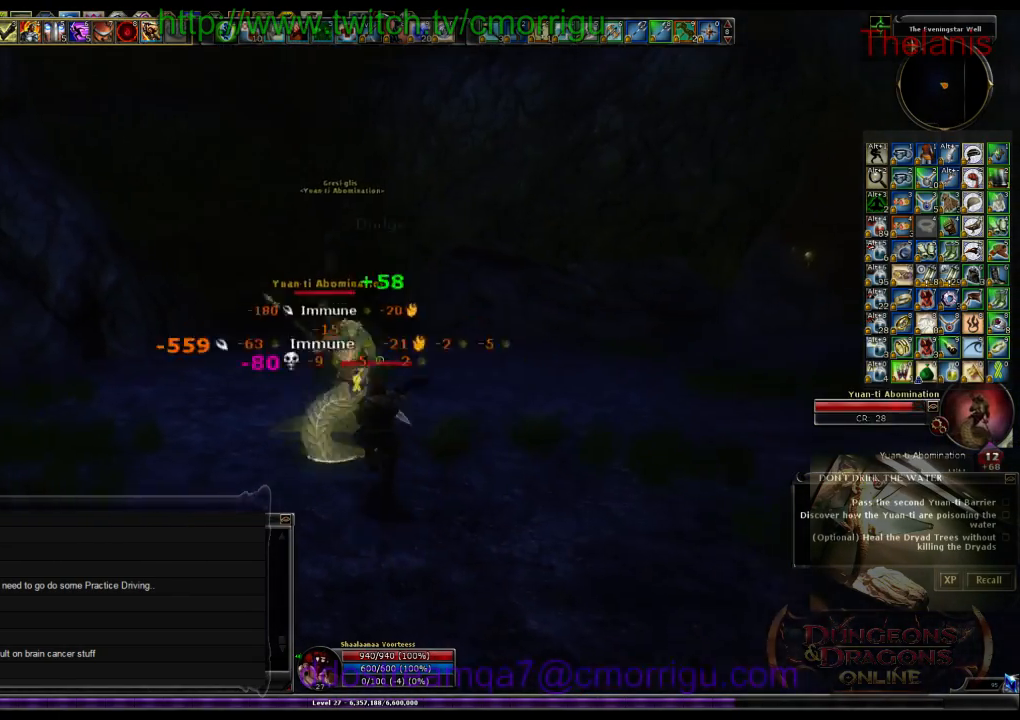
{"keys": [], "events": [[167, "w", "up"]]}